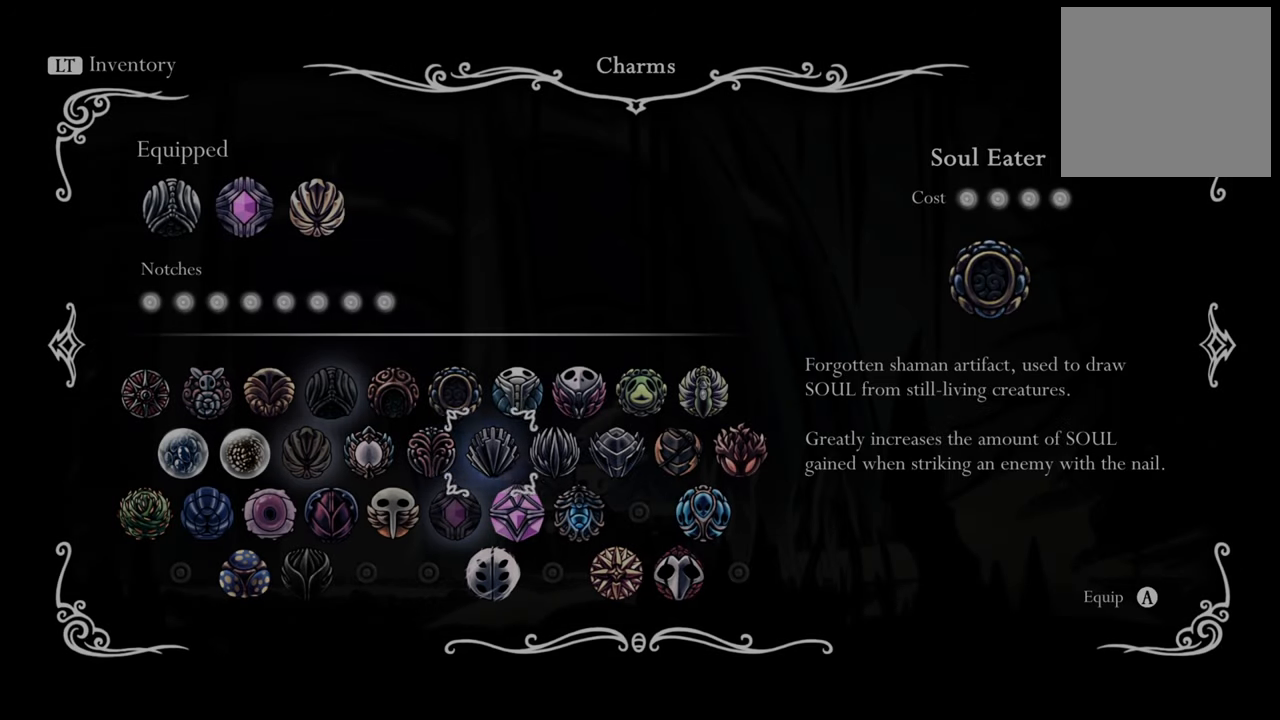
Gameplay with a controller (Xbox layout); each line is a JSON object with the inputs held at the frame after it. "events" lists button and stick changes between this image and that frame as [ms after this image, input, new state], when the widget could be followed in between. Not read: left_stick right_stick.
{"buttons": [], "events": [[280, "DPAD_UP", "up"]]}
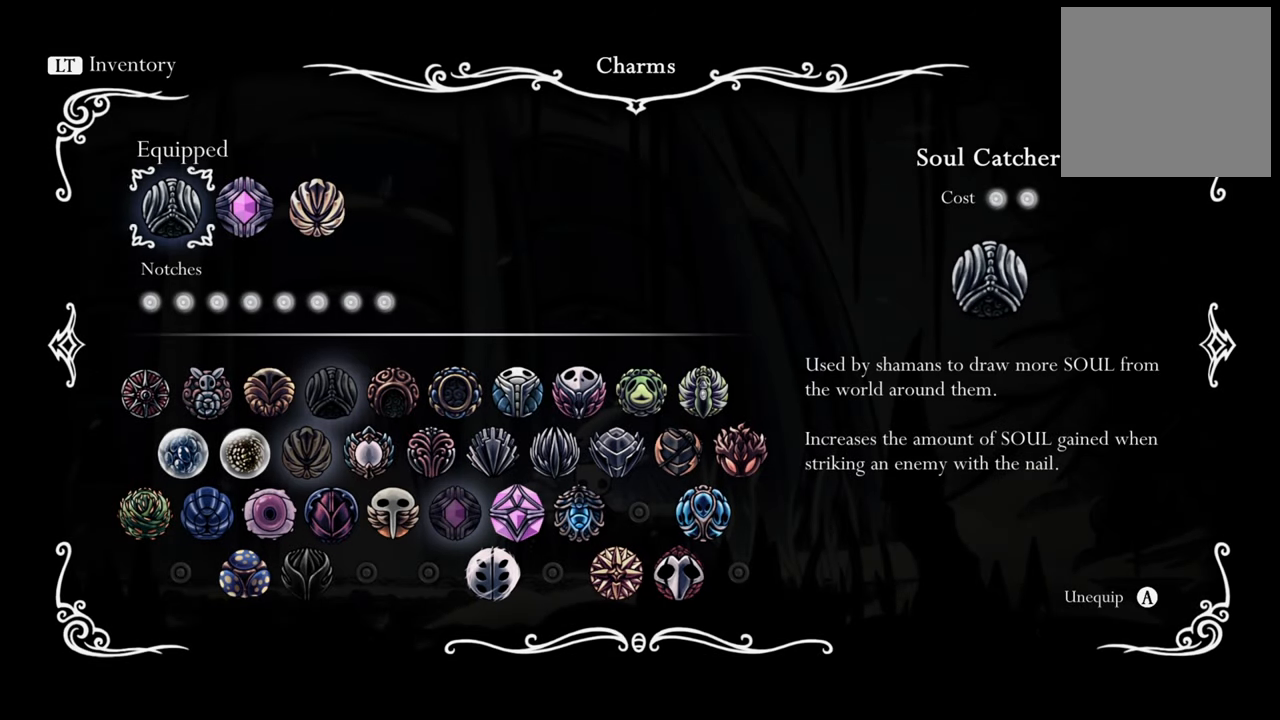
{"buttons": [], "events": []}
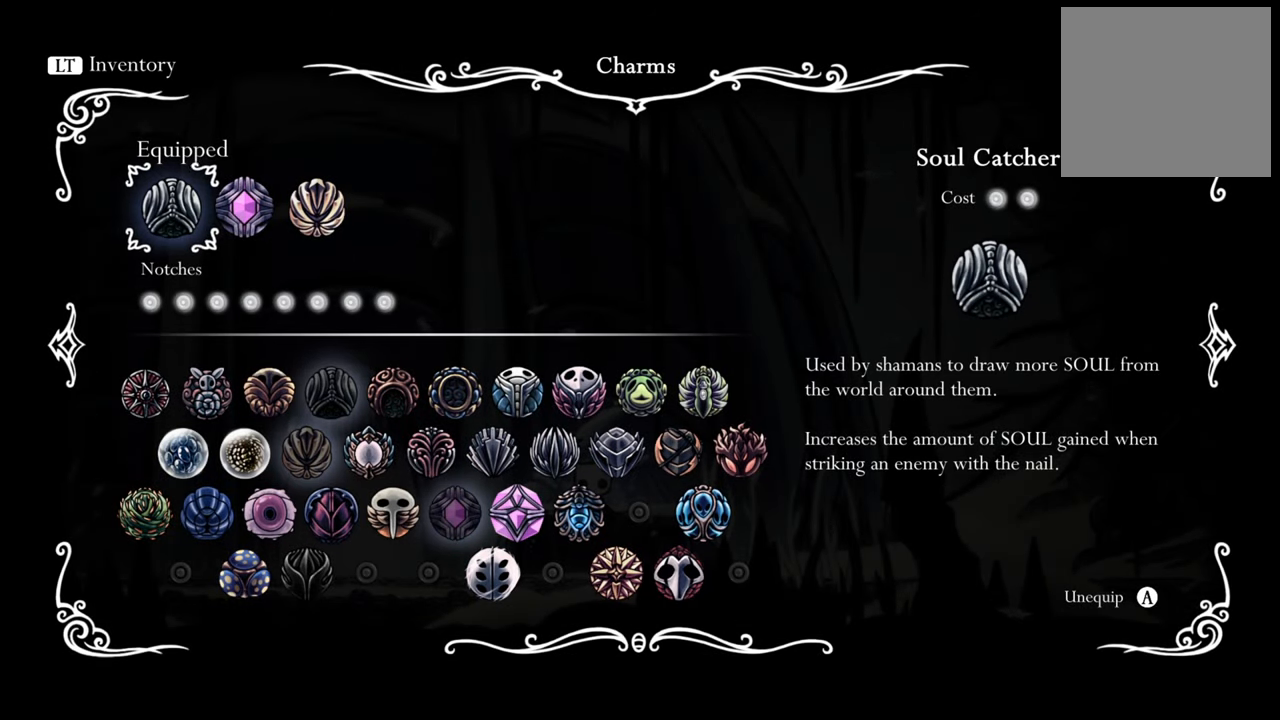
{"buttons": [], "events": []}
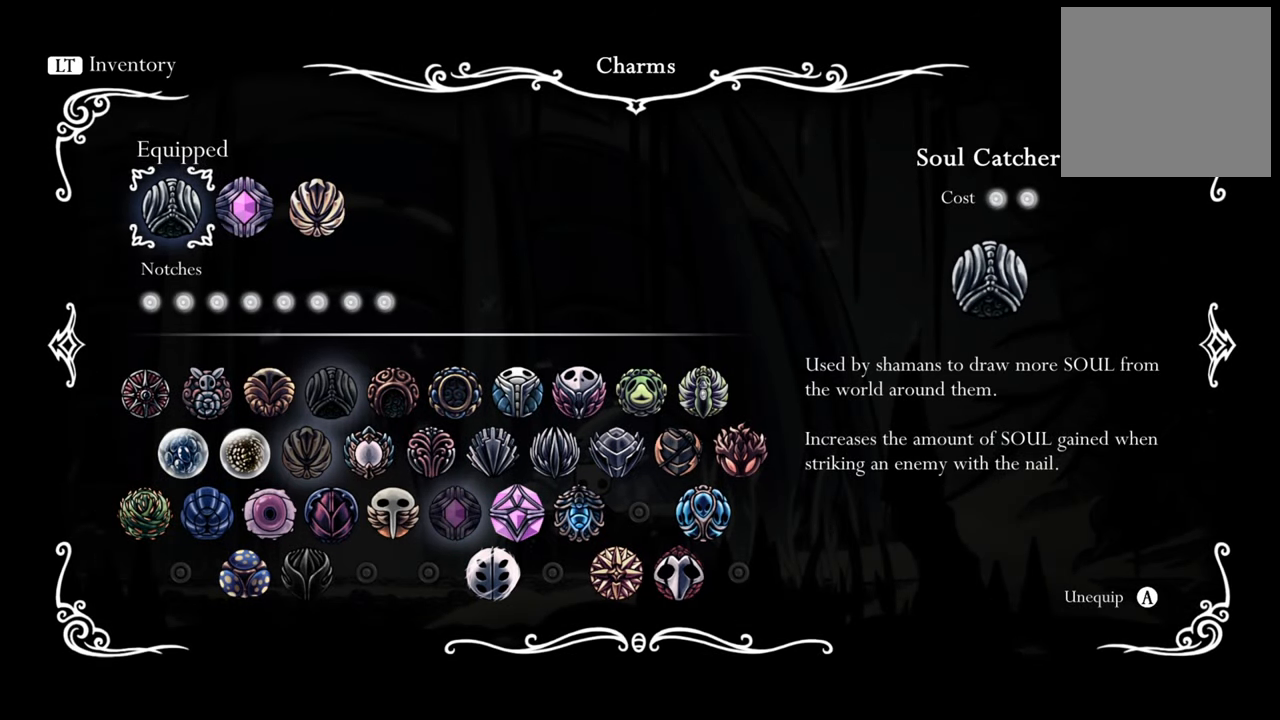
{"buttons": [], "events": [[20, "DPAD_RIGHT", "down"], [160, "DPAD_RIGHT", "up"]]}
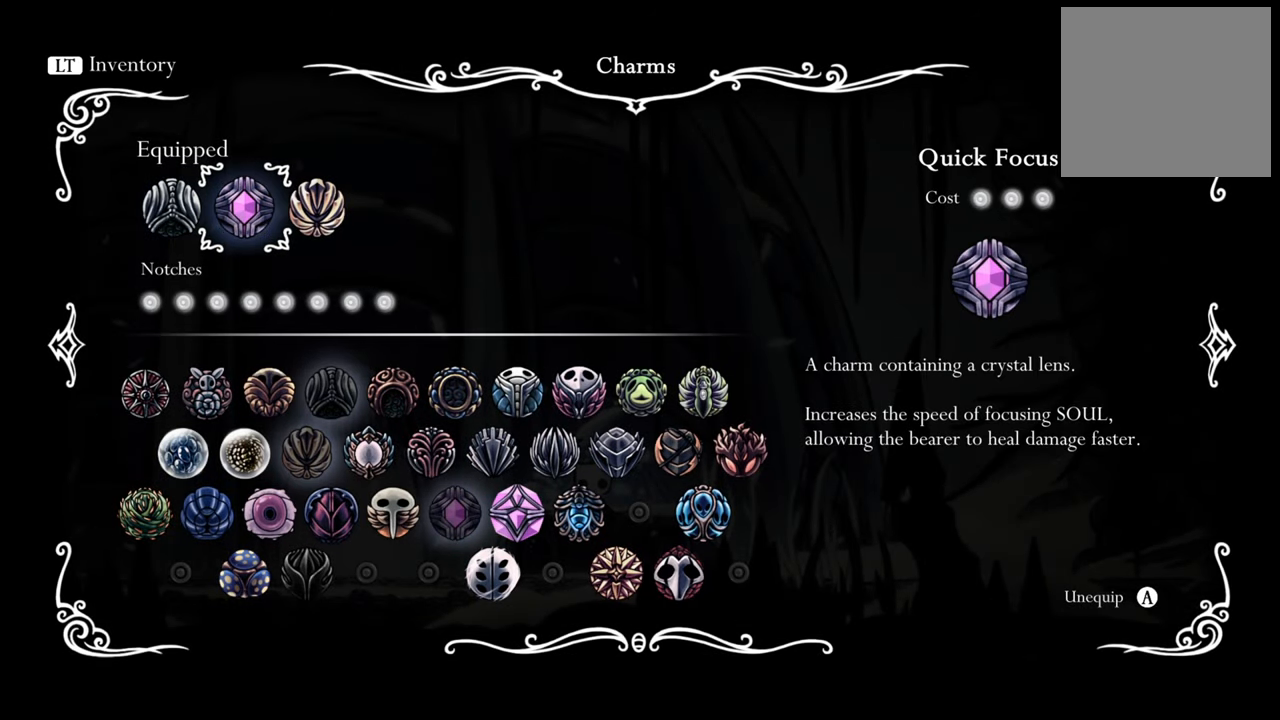
{"buttons": [], "events": []}
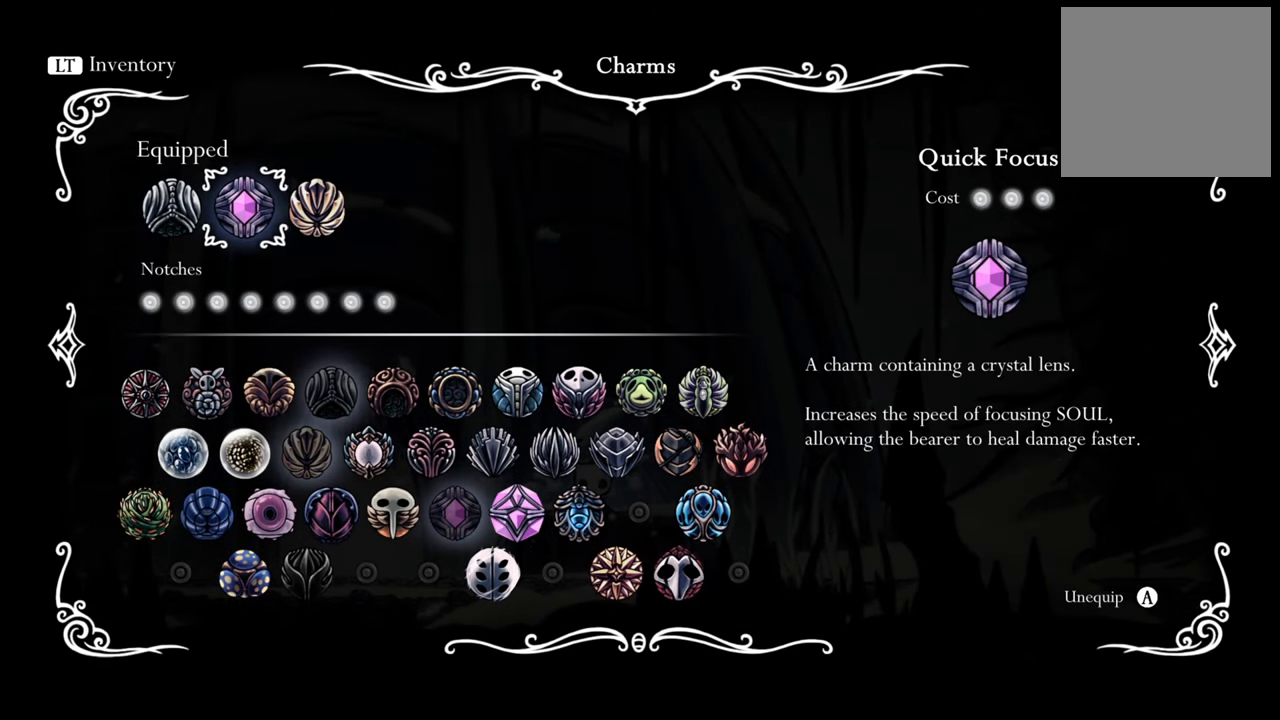
{"buttons": [], "events": []}
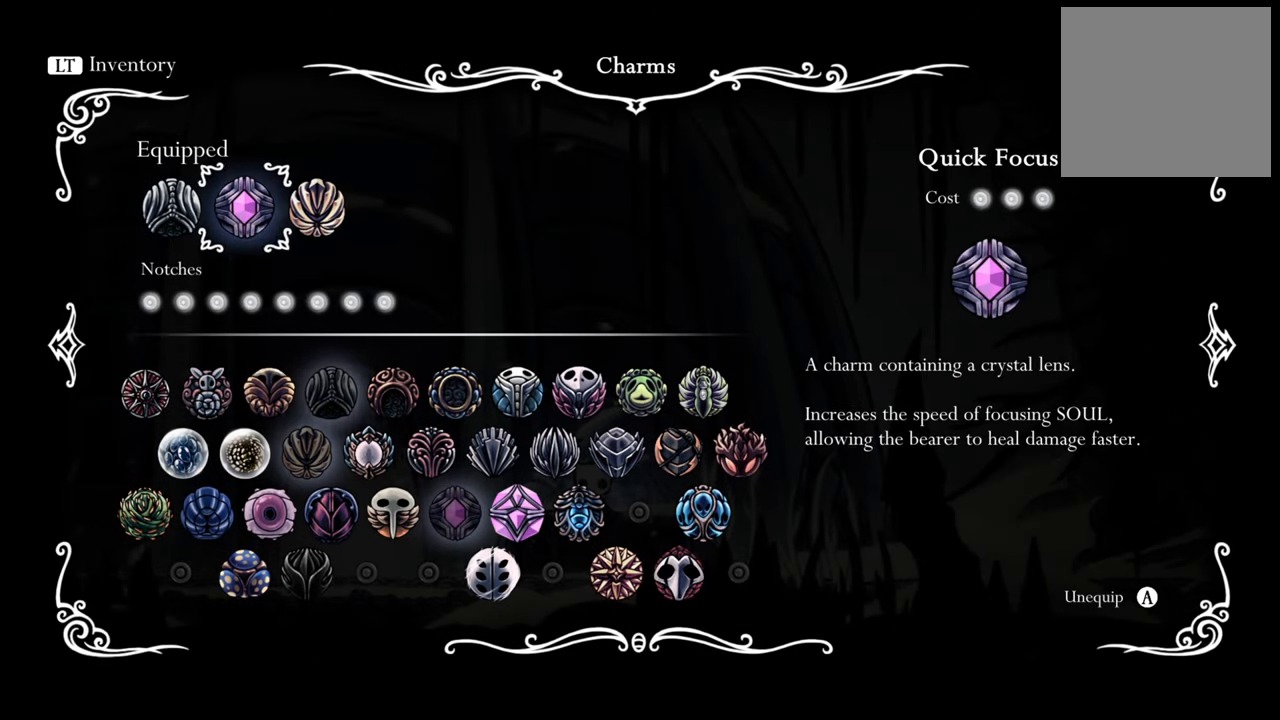
{"buttons": [], "events": [[240, "A", "down"], [420, "A", "up"]]}
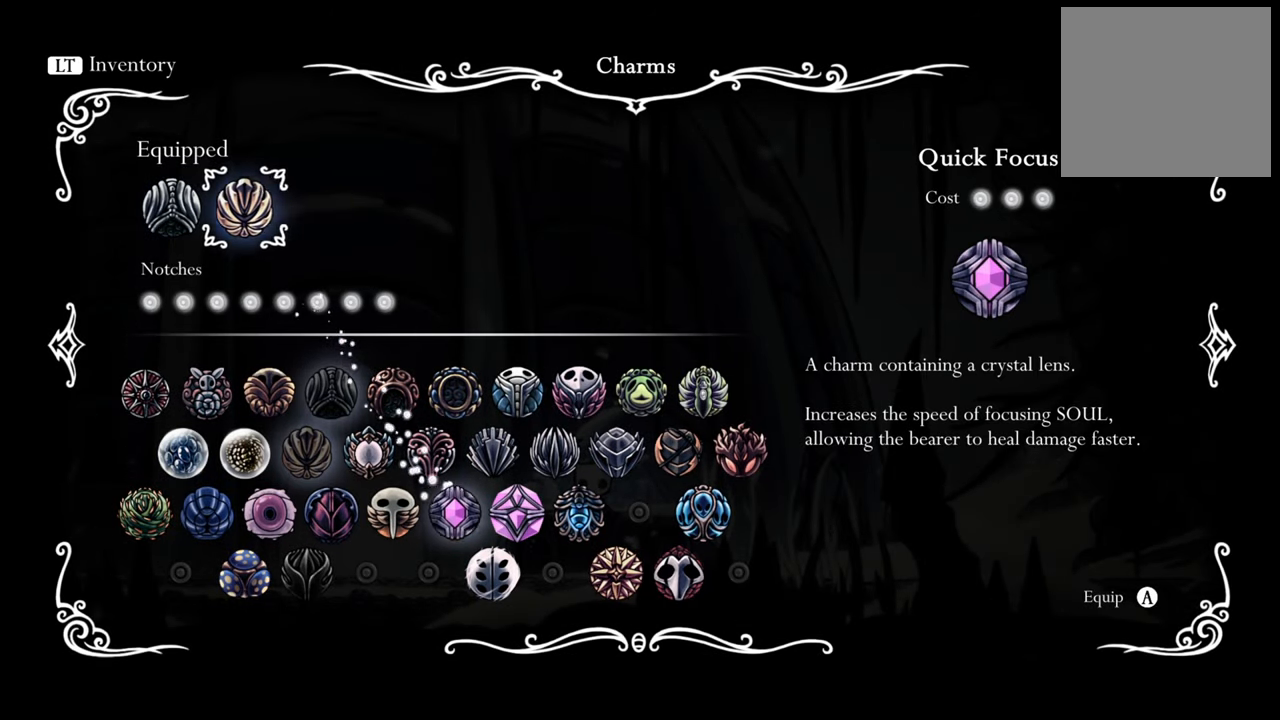
{"buttons": [], "events": [[40, "DPAD_DOWN", "down"], [400, "DPAD_DOWN", "up"], [400, "DPAD_RIGHT", "down"], [480, "DPAD_RIGHT", "up"]]}
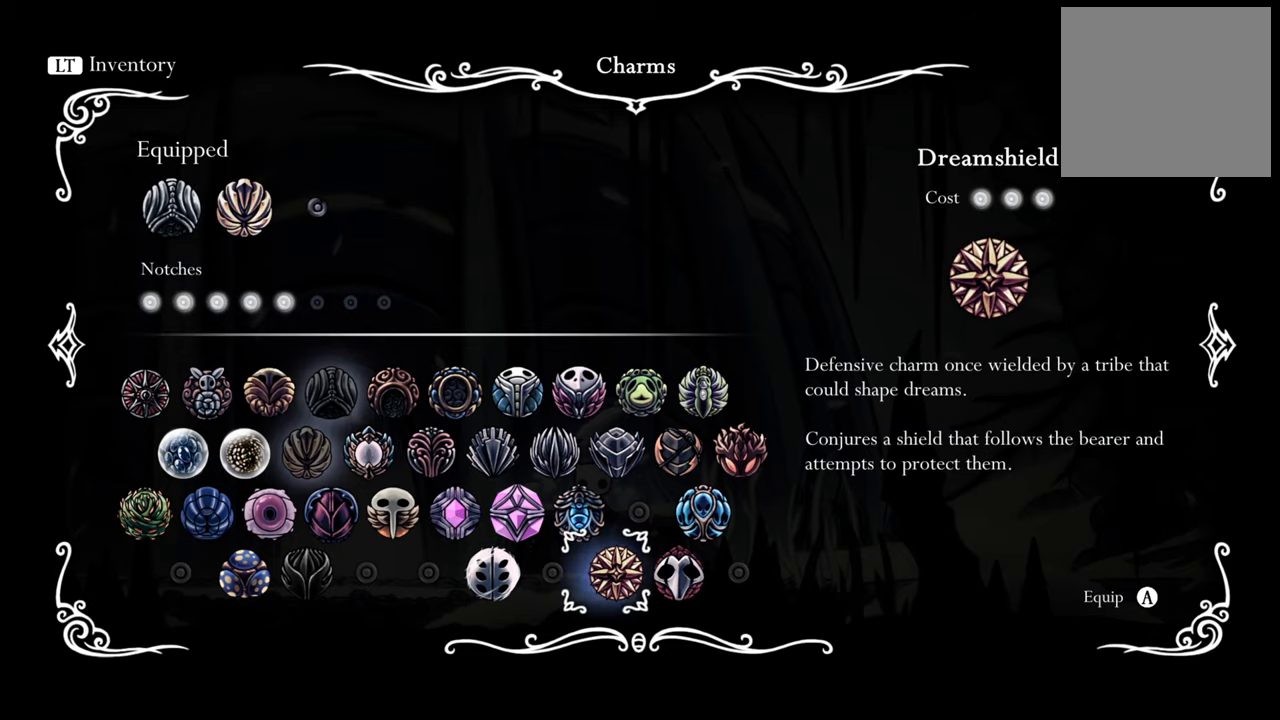
{"buttons": [], "events": [[280, "A", "down"], [440, "A", "up"]]}
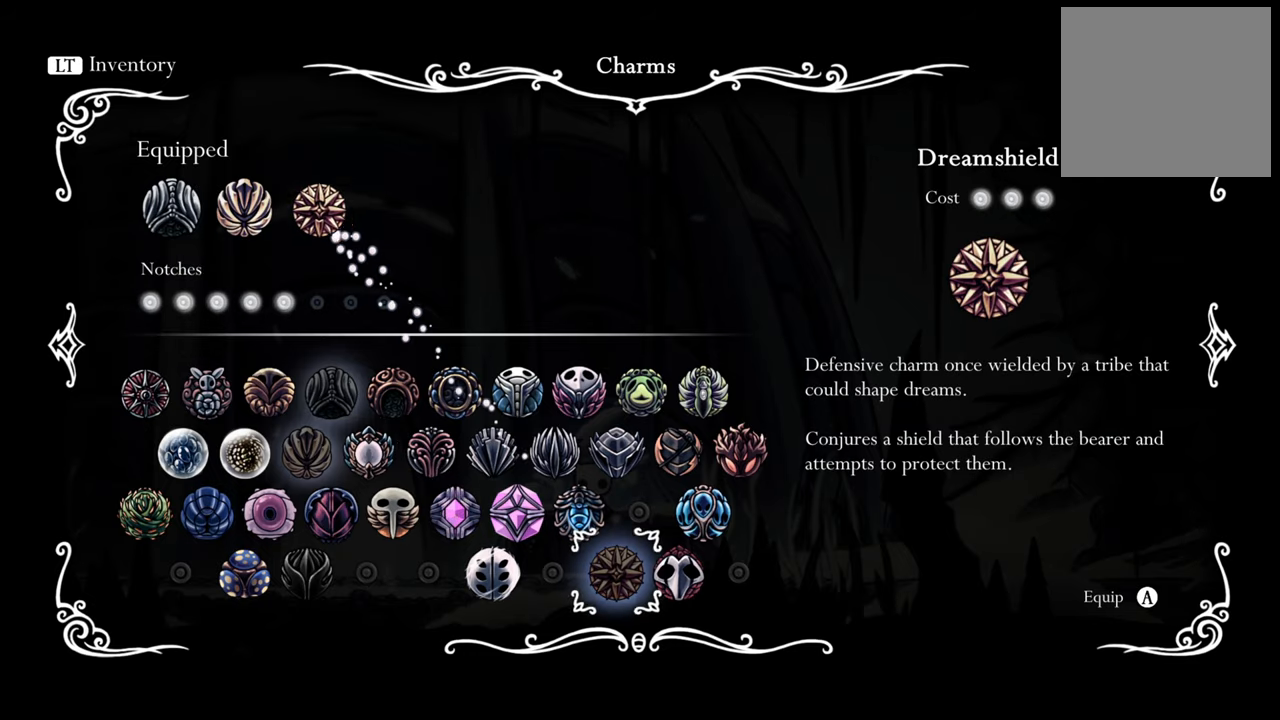
{"buttons": [], "events": []}
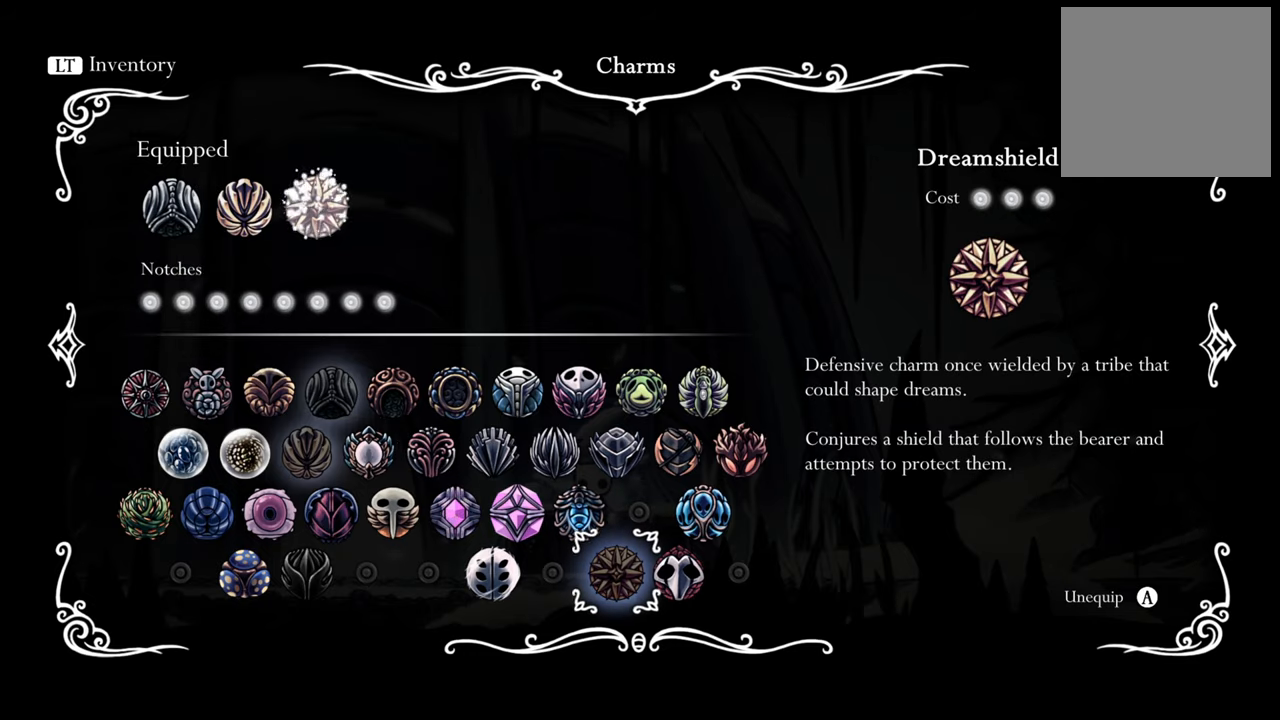
{"buttons": [], "events": [[300, "B", "down"], [480, "B", "up"]]}
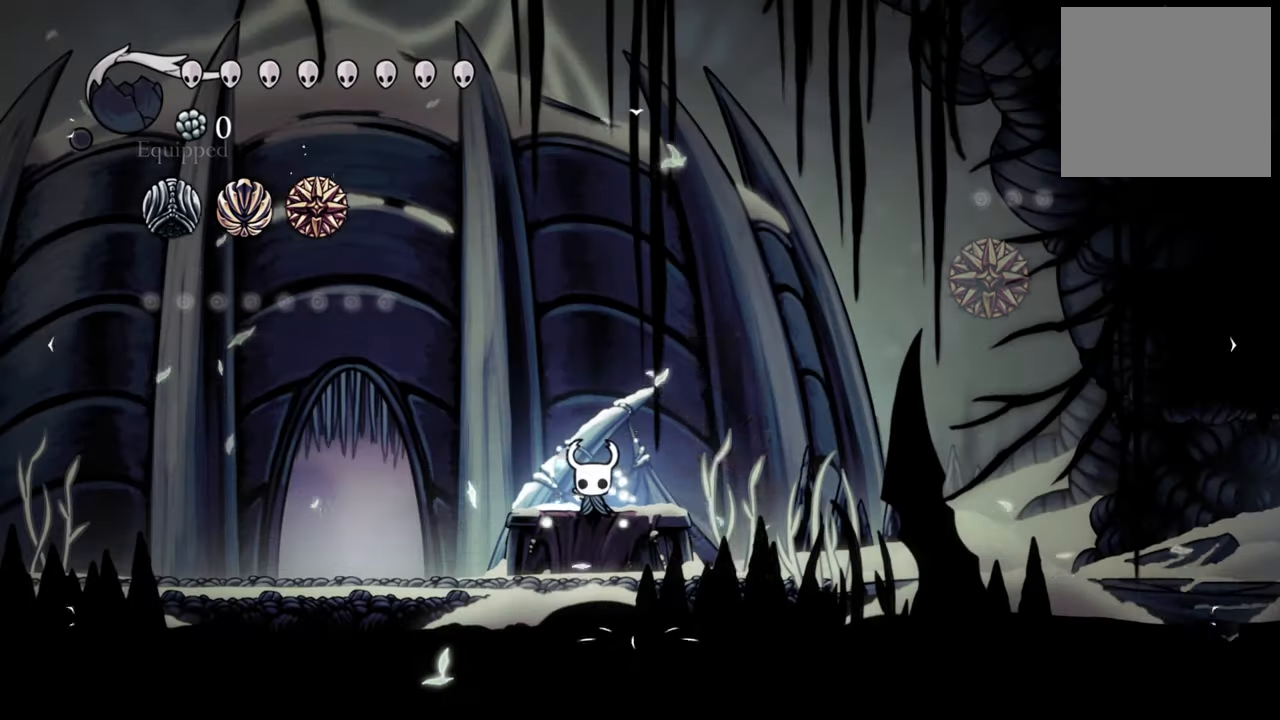
{"buttons": [], "events": []}
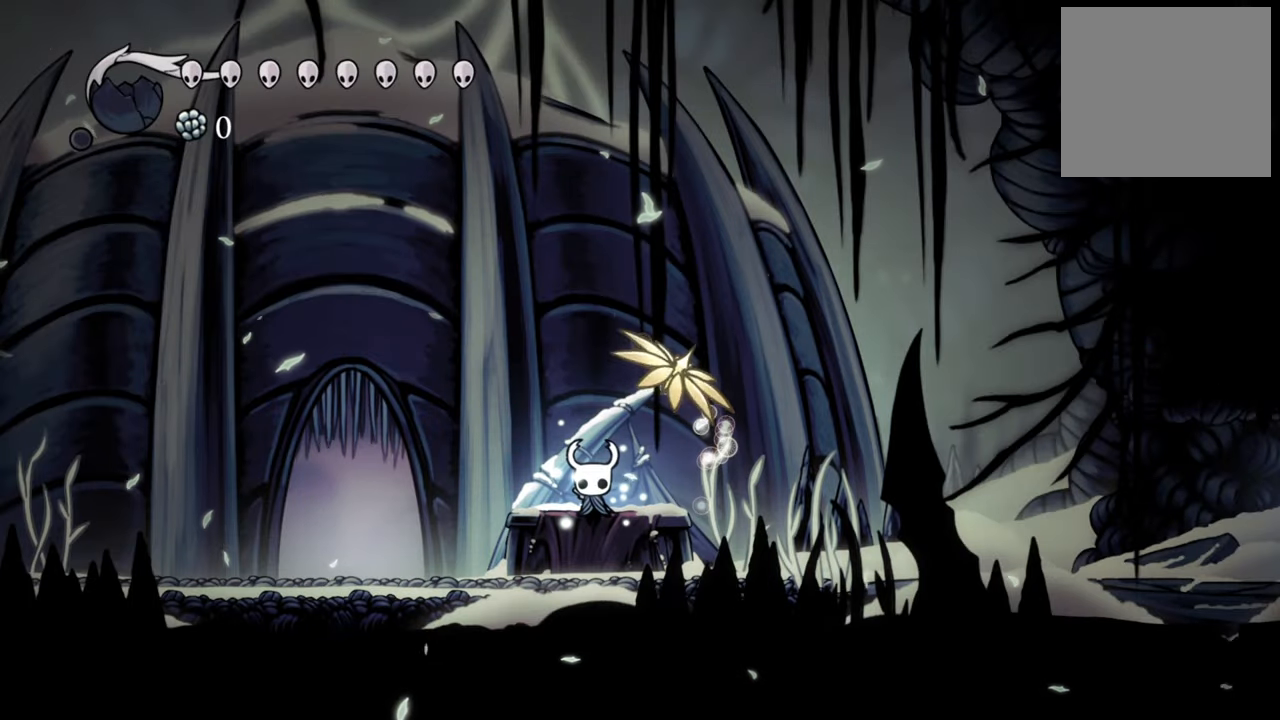
{"buttons": ["DPAD_LEFT"], "events": [[240, "DPAD_LEFT", "down"]]}
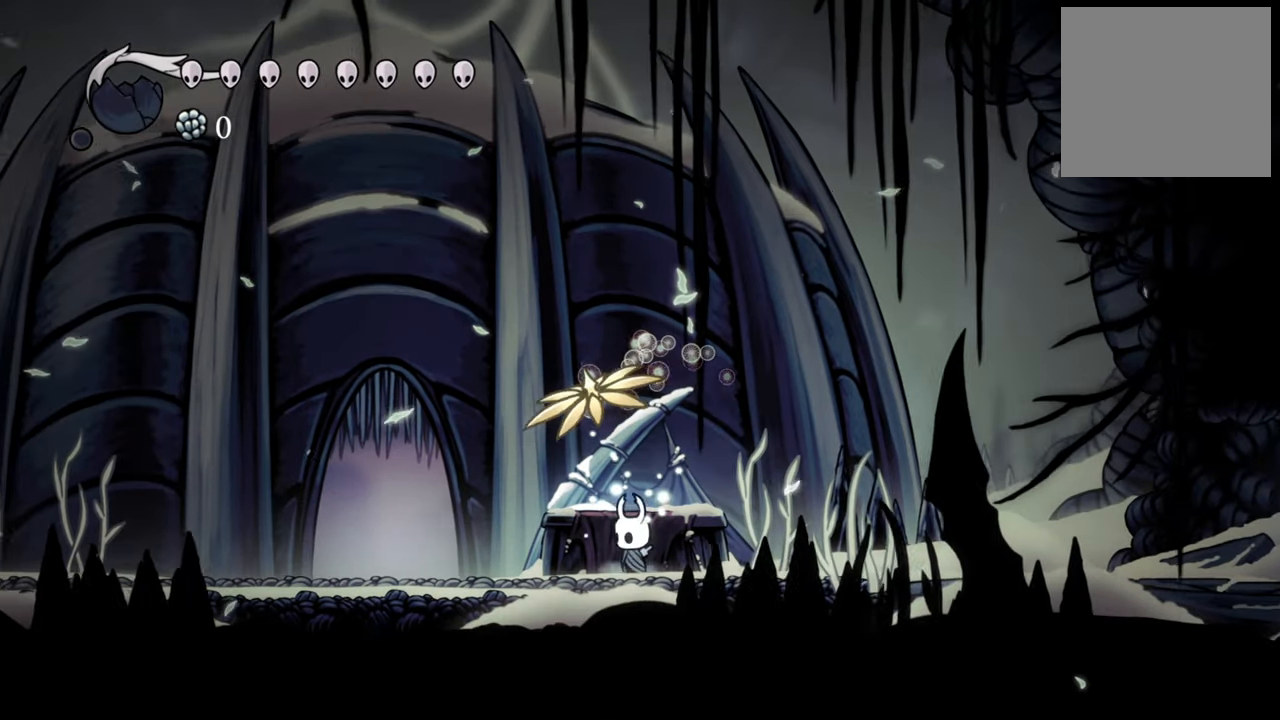
{"buttons": ["DPAD_LEFT"], "events": [[240, "R2", "down"], [480, "R2", "up"]]}
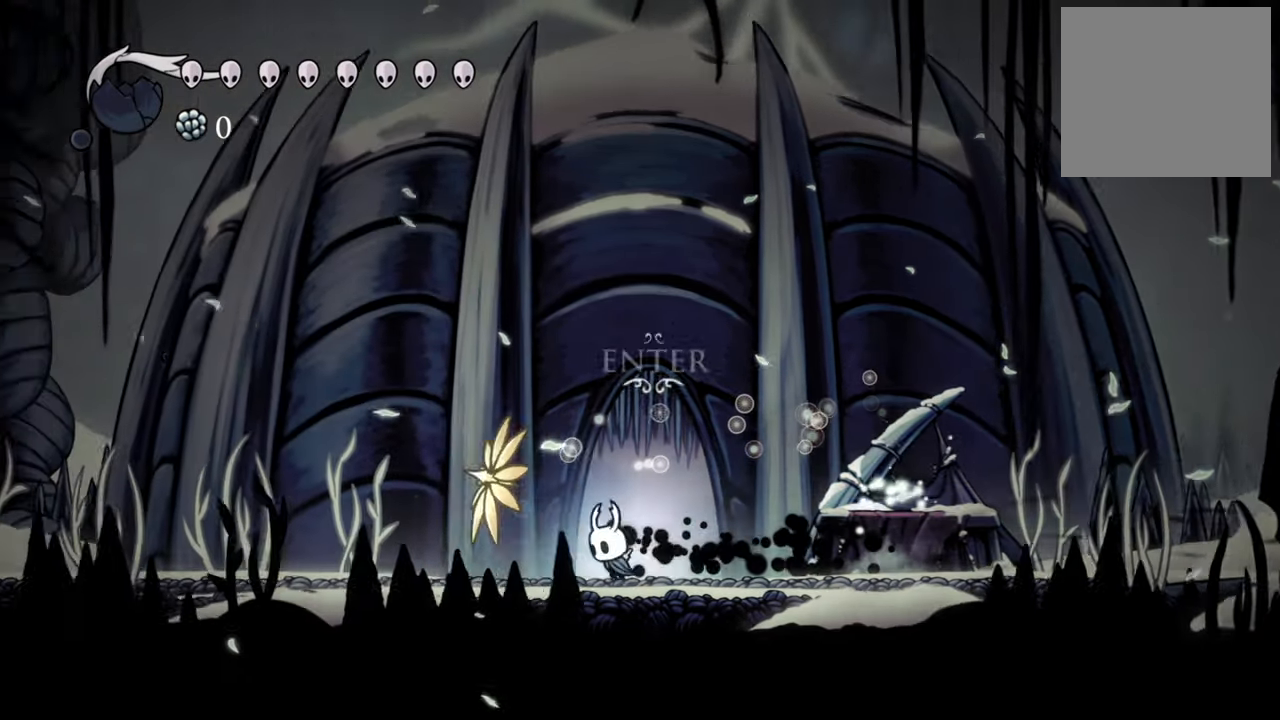
{"buttons": ["DPAD_LEFT"], "events": []}
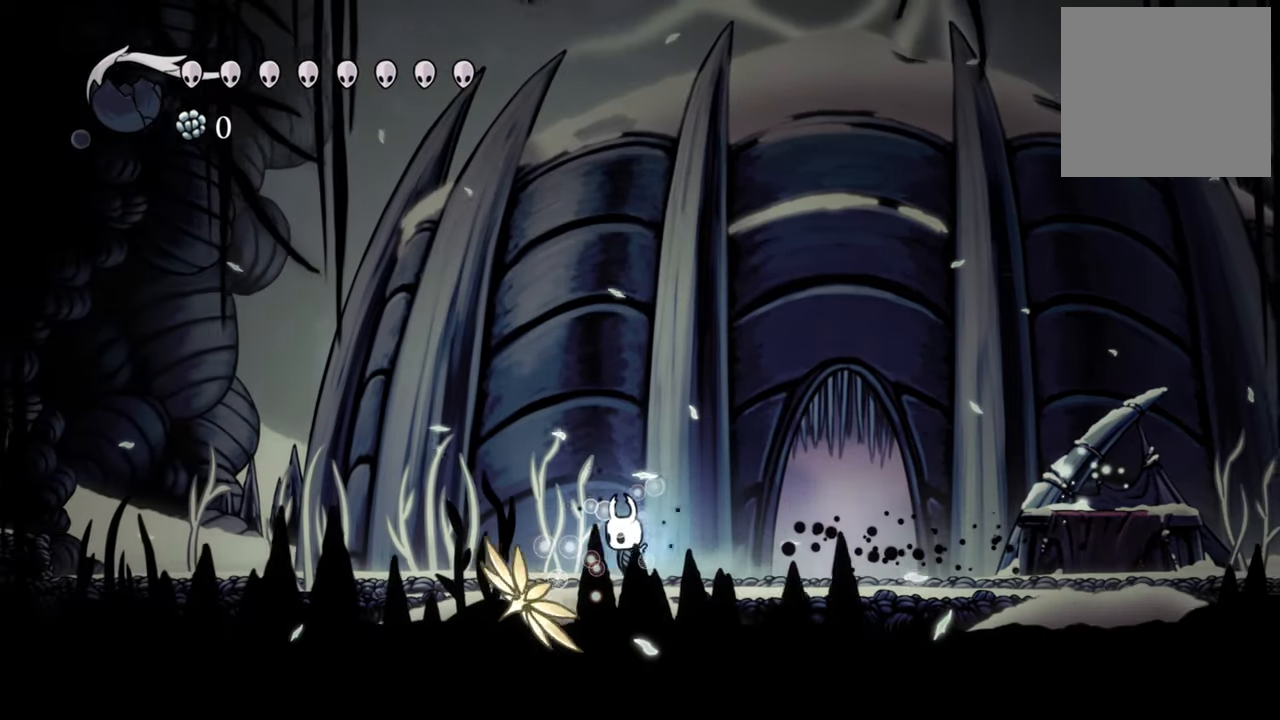
{"buttons": ["DPAD_LEFT"], "events": []}
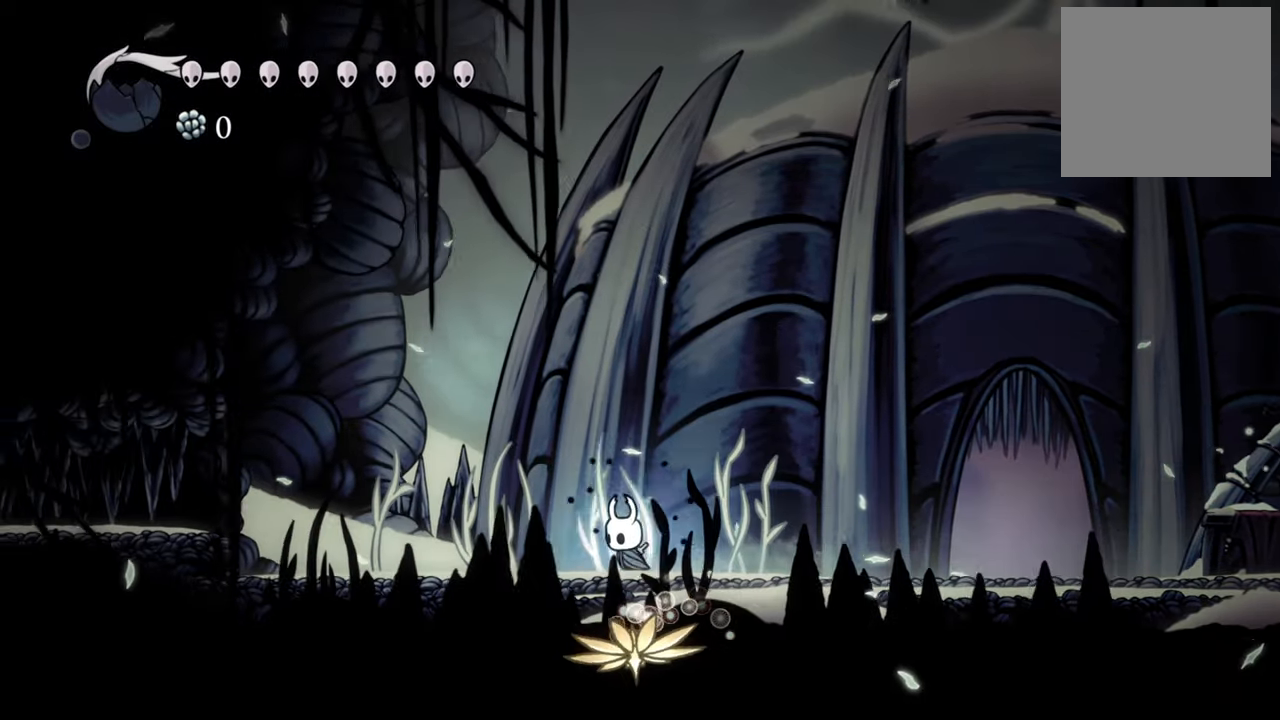
{"buttons": ["DPAD_LEFT"], "events": []}
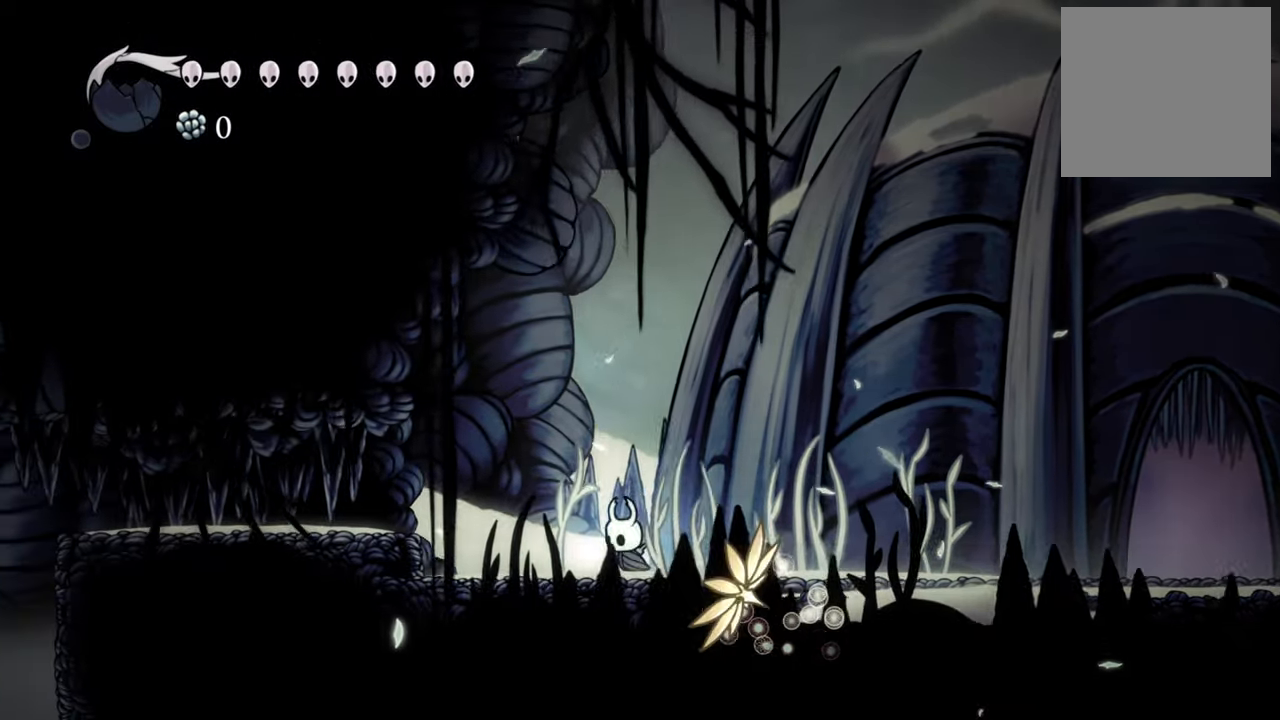
{"buttons": ["R2", "DPAD_RIGHT"], "events": [[20, "A", "down"], [180, "A", "up"], [340, "R2", "down"], [380, "DPAD_LEFT", "up"], [380, "DPAD_RIGHT", "down"]]}
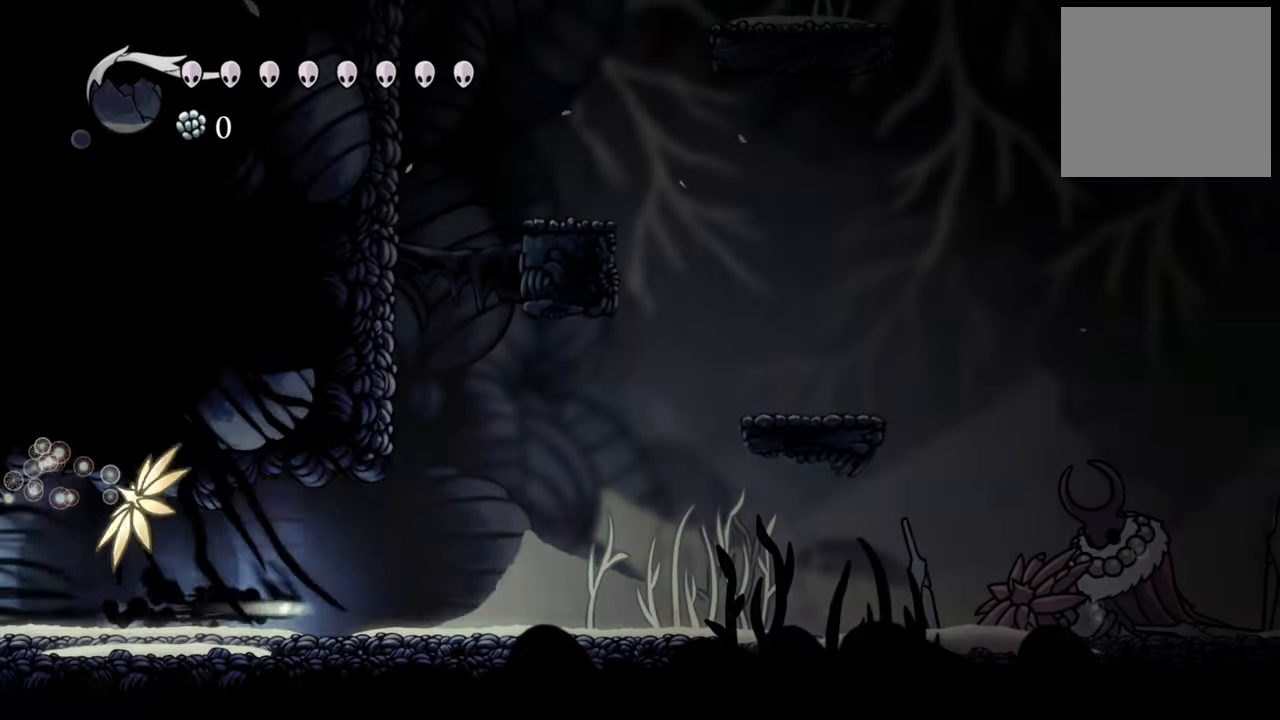
{"buttons": ["DPAD_RIGHT"], "events": [[100, "R2", "up"]]}
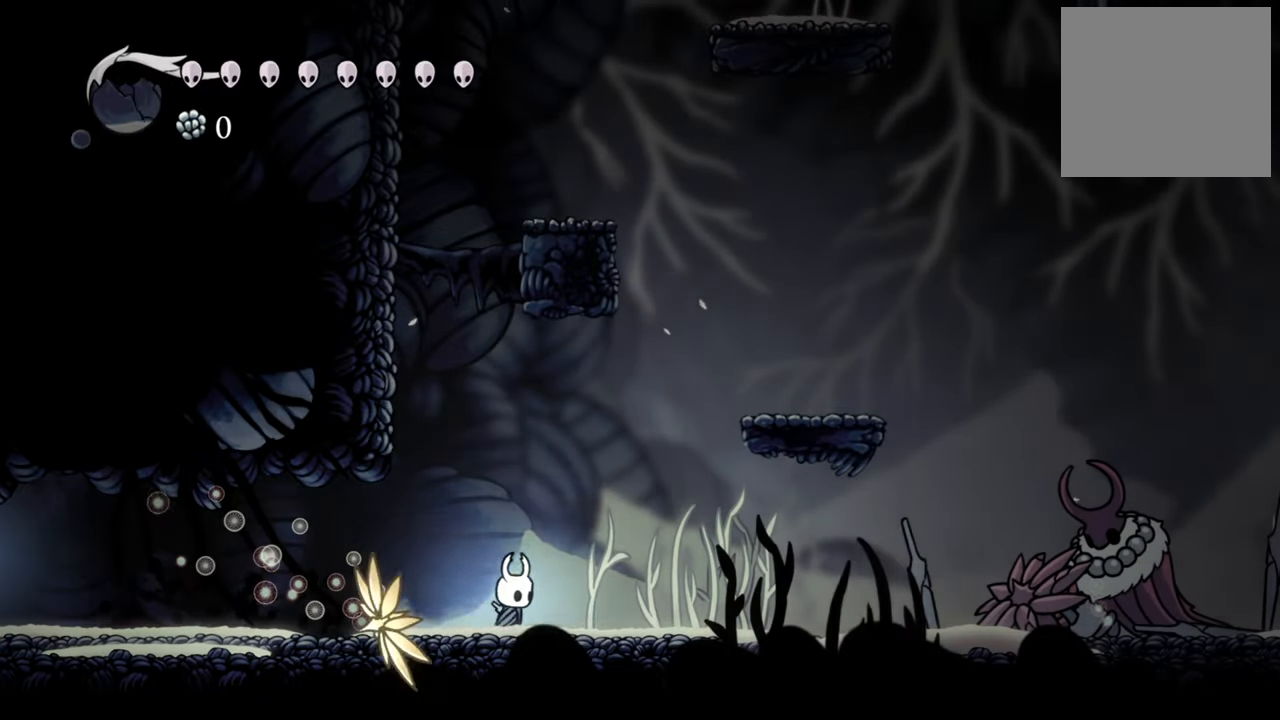
{"buttons": ["DPAD_RIGHT"], "events": [[80, "R2", "down"], [300, "R2", "up"]]}
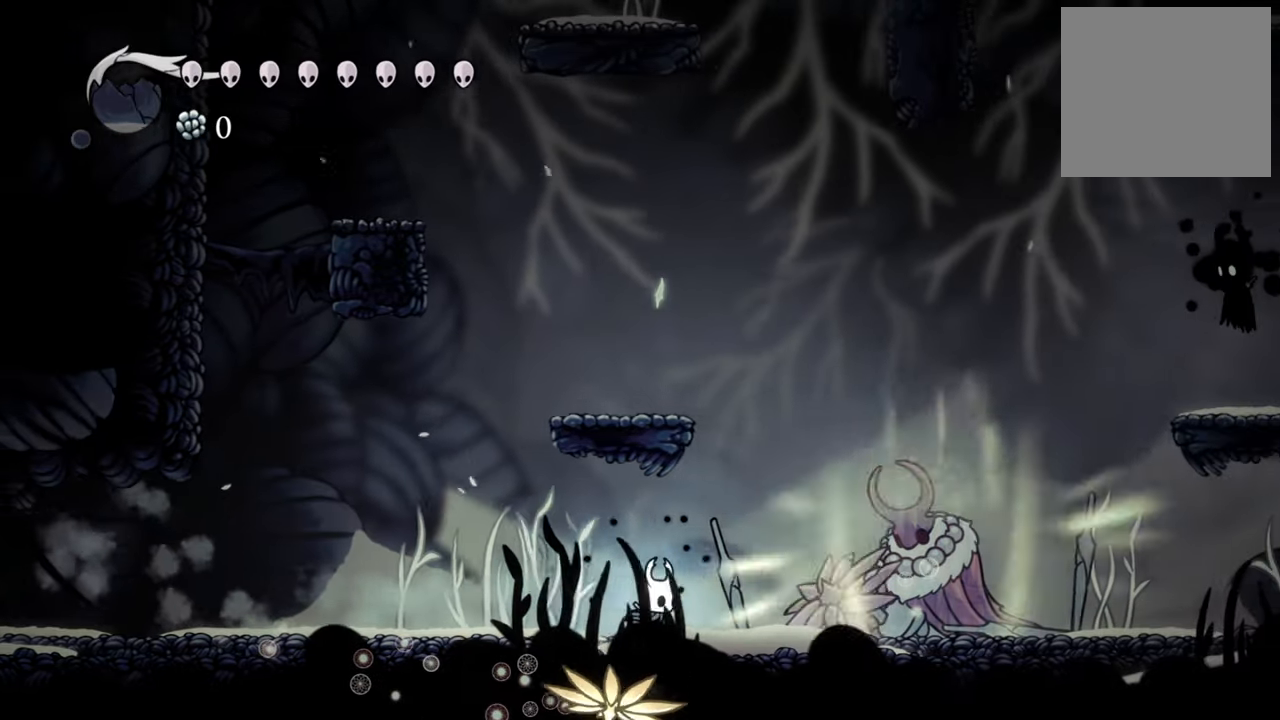
{"buttons": ["DPAD_RIGHT"], "events": [[120, "A", "down"], [440, "A", "up"]]}
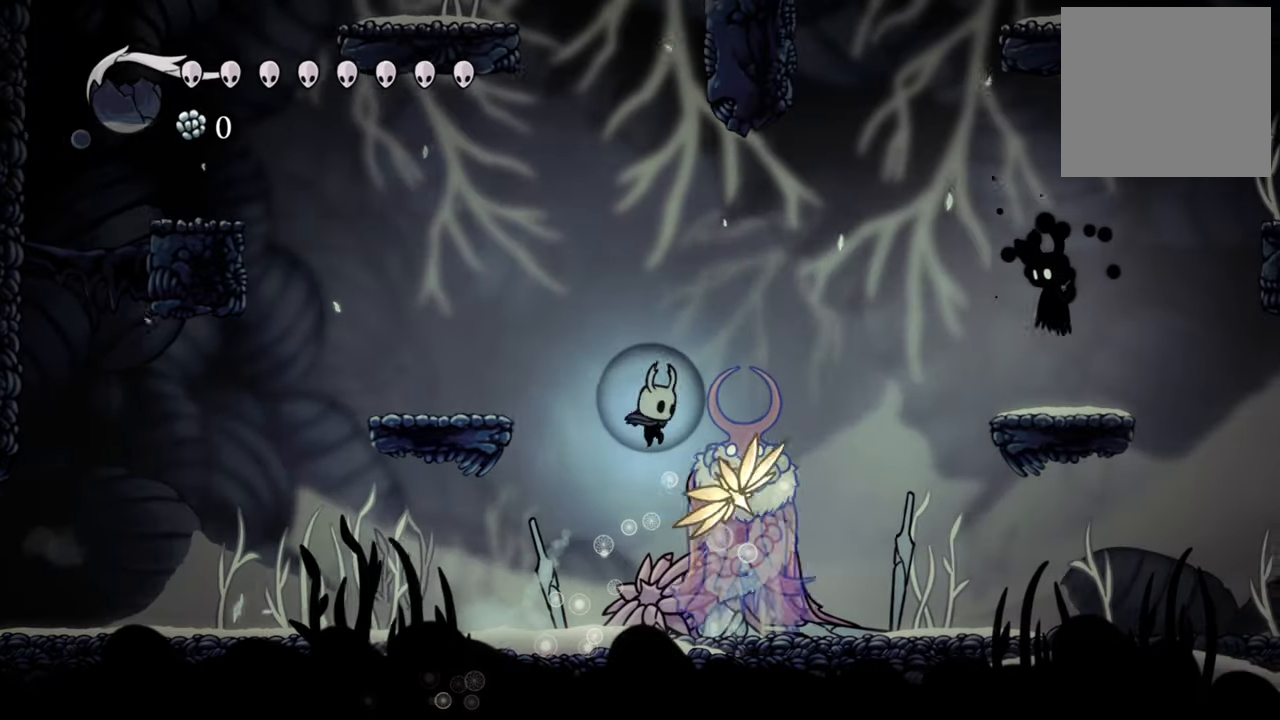
{"buttons": [], "events": [[500, "DPAD_RIGHT", "up"]]}
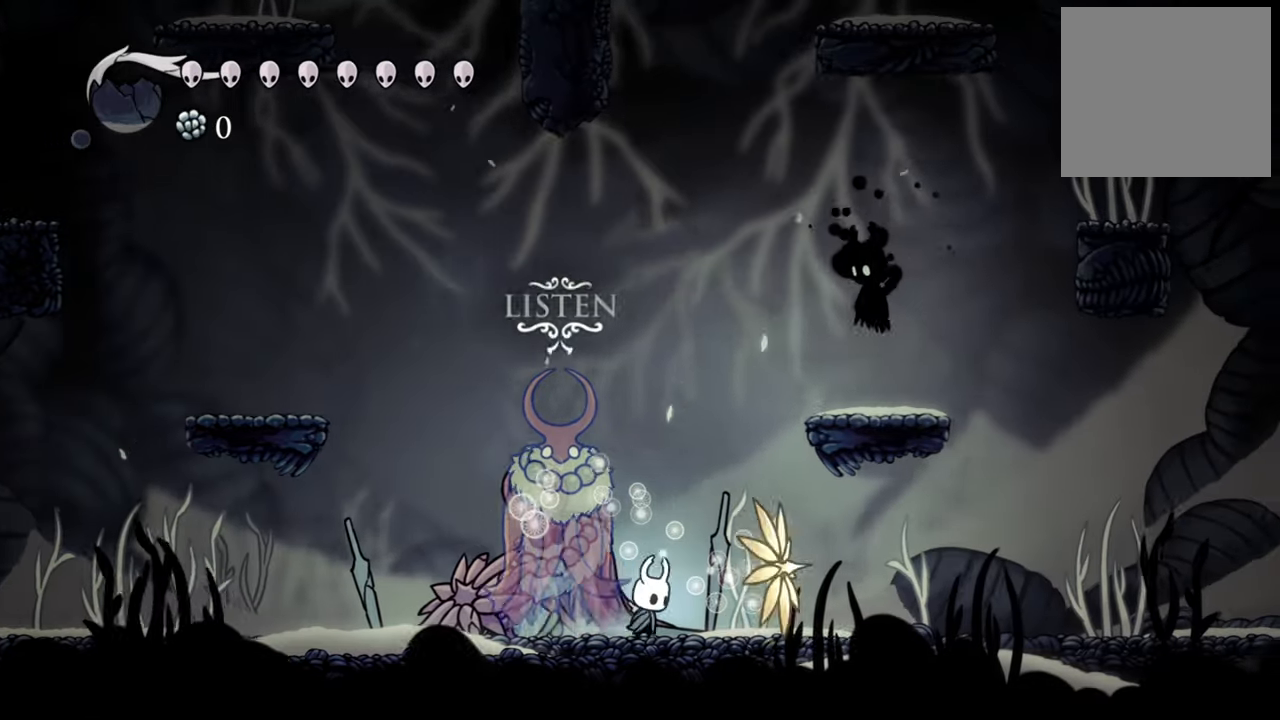
{"buttons": ["A", "DPAD_RIGHT"], "events": [[440, "A", "down"], [480, "DPAD_RIGHT", "down"]]}
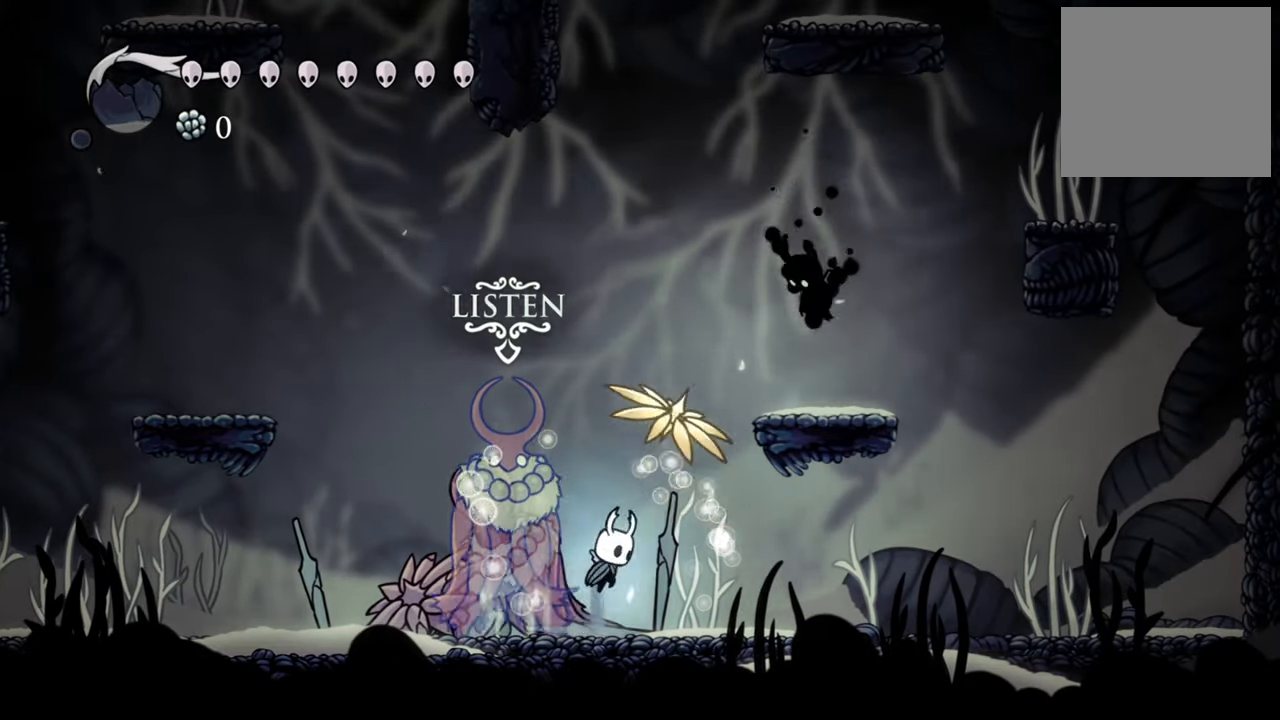
{"buttons": [], "events": [[340, "A", "up"], [340, "X", "down"], [400, "DPAD_RIGHT", "up"], [480, "X", "up"]]}
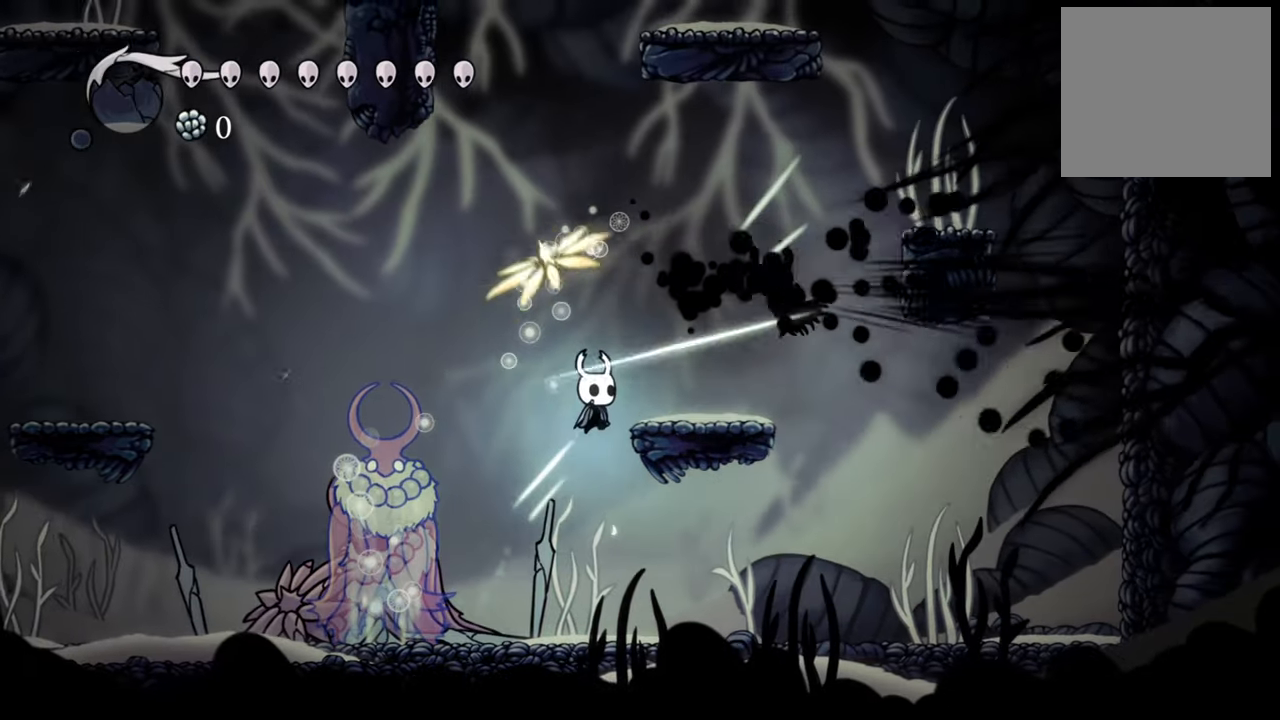
{"buttons": ["A"], "events": [[420, "A", "down"]]}
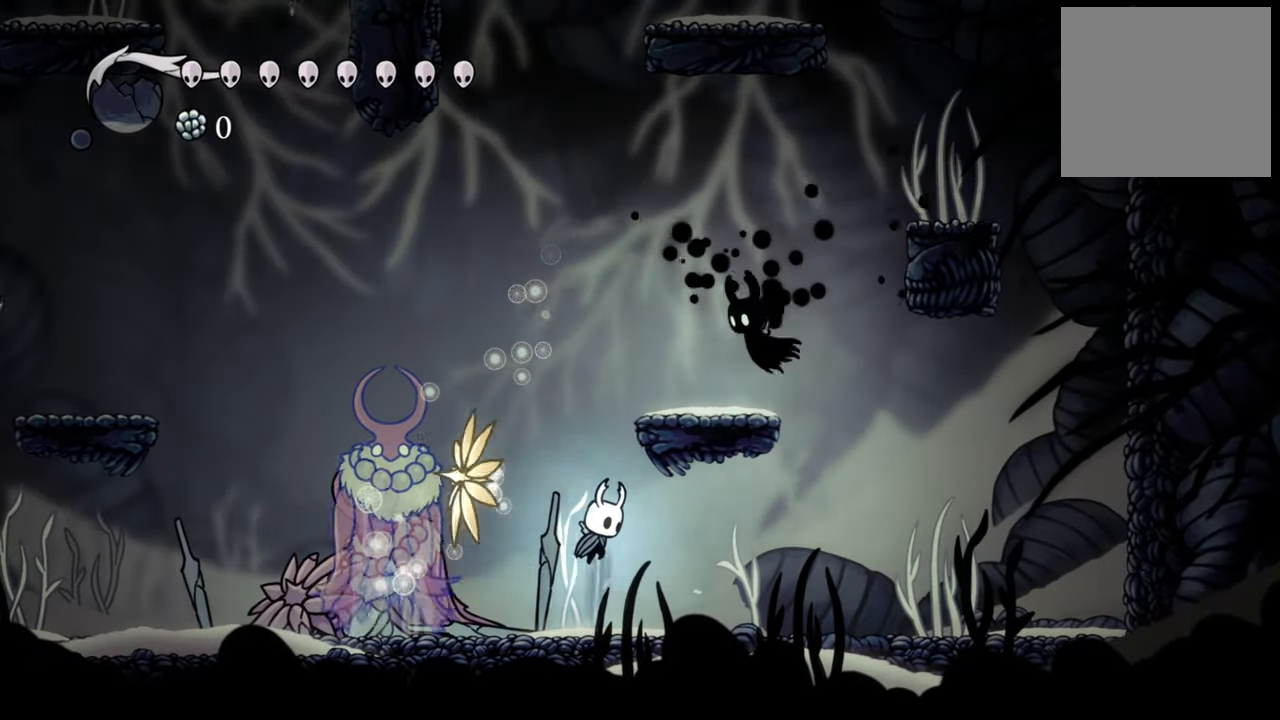
{"buttons": [], "events": [[320, "A", "up"], [320, "X", "down"], [480, "X", "up"]]}
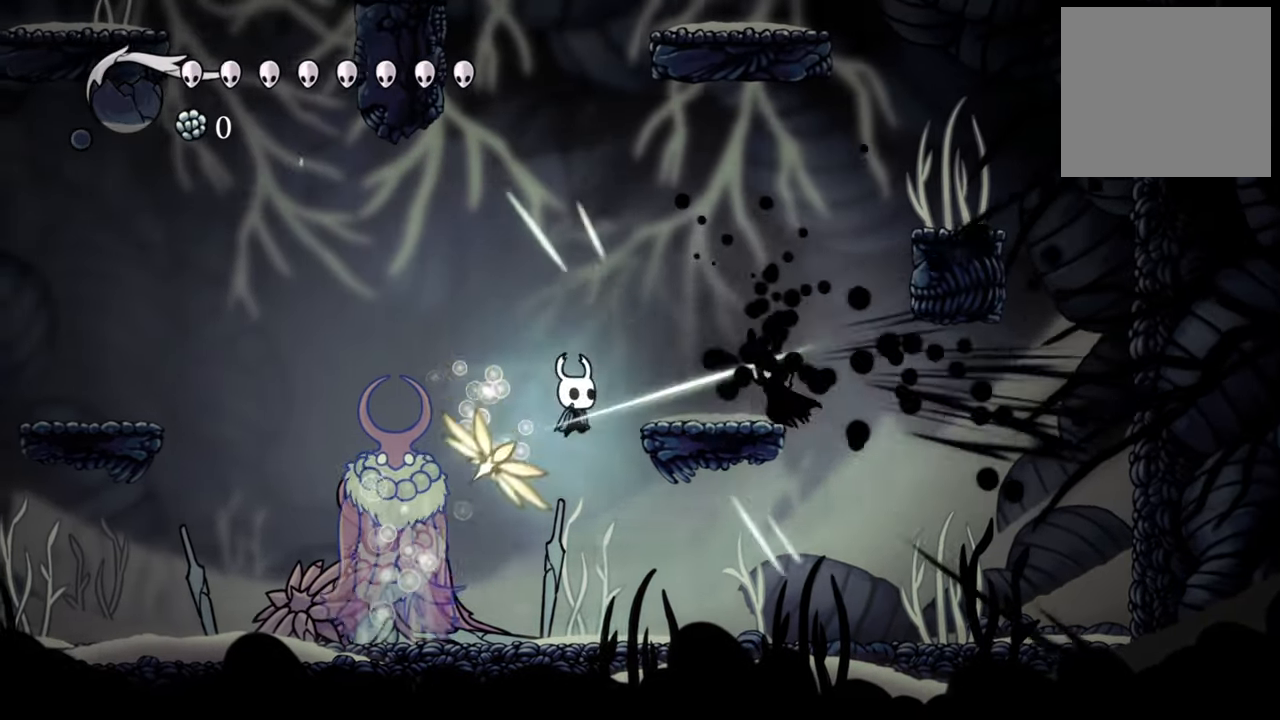
{"buttons": ["A"], "events": [[280, "A", "down"]]}
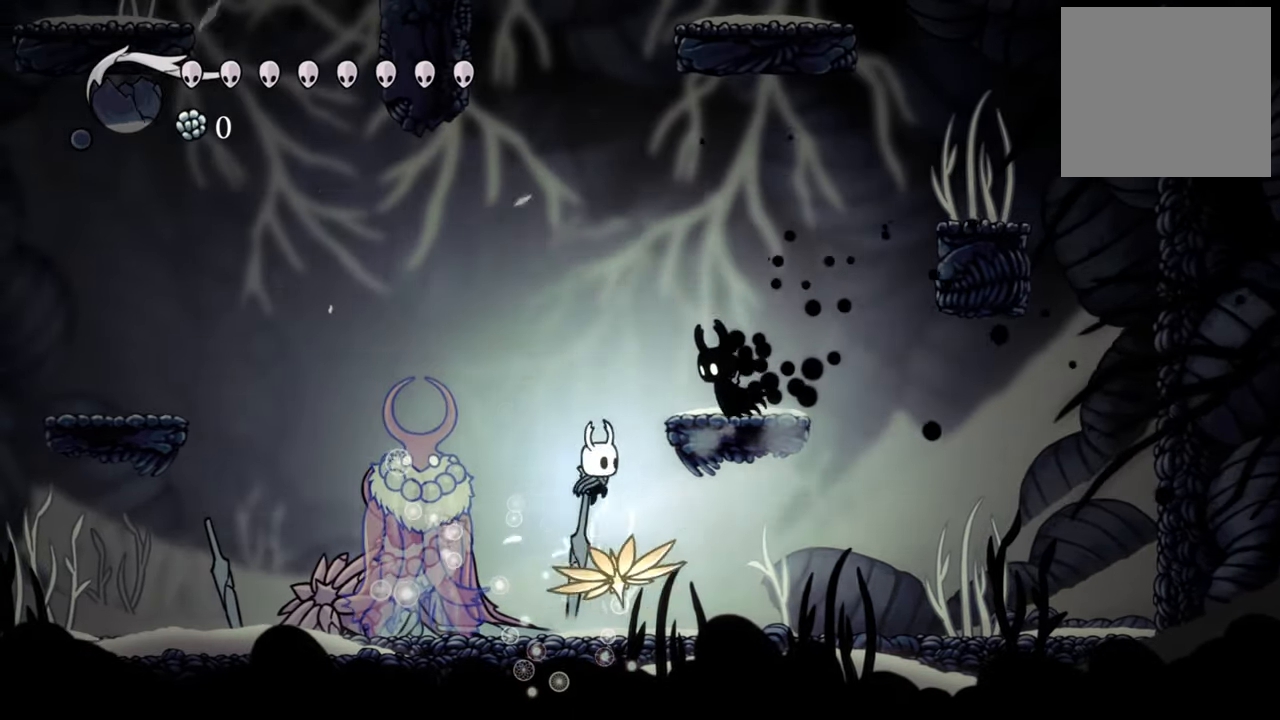
{"buttons": [], "events": [[260, "A", "up"], [260, "X", "down"], [420, "X", "up"]]}
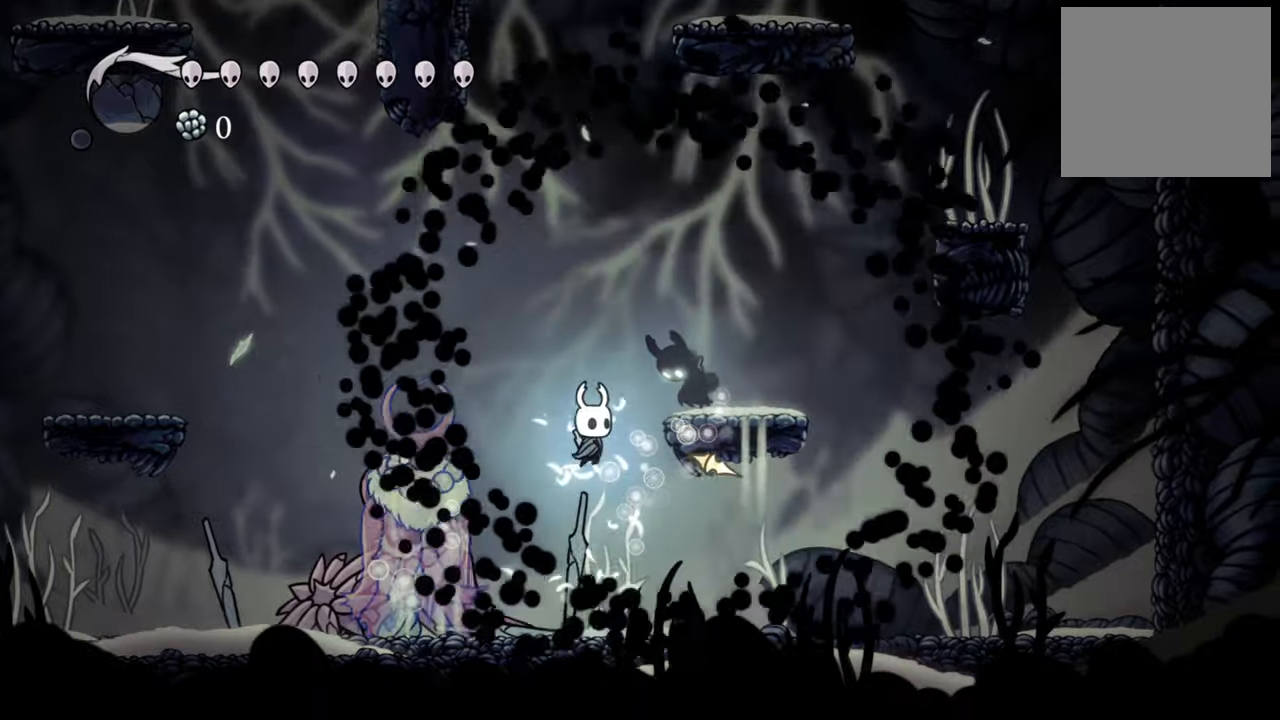
{"buttons": [], "events": []}